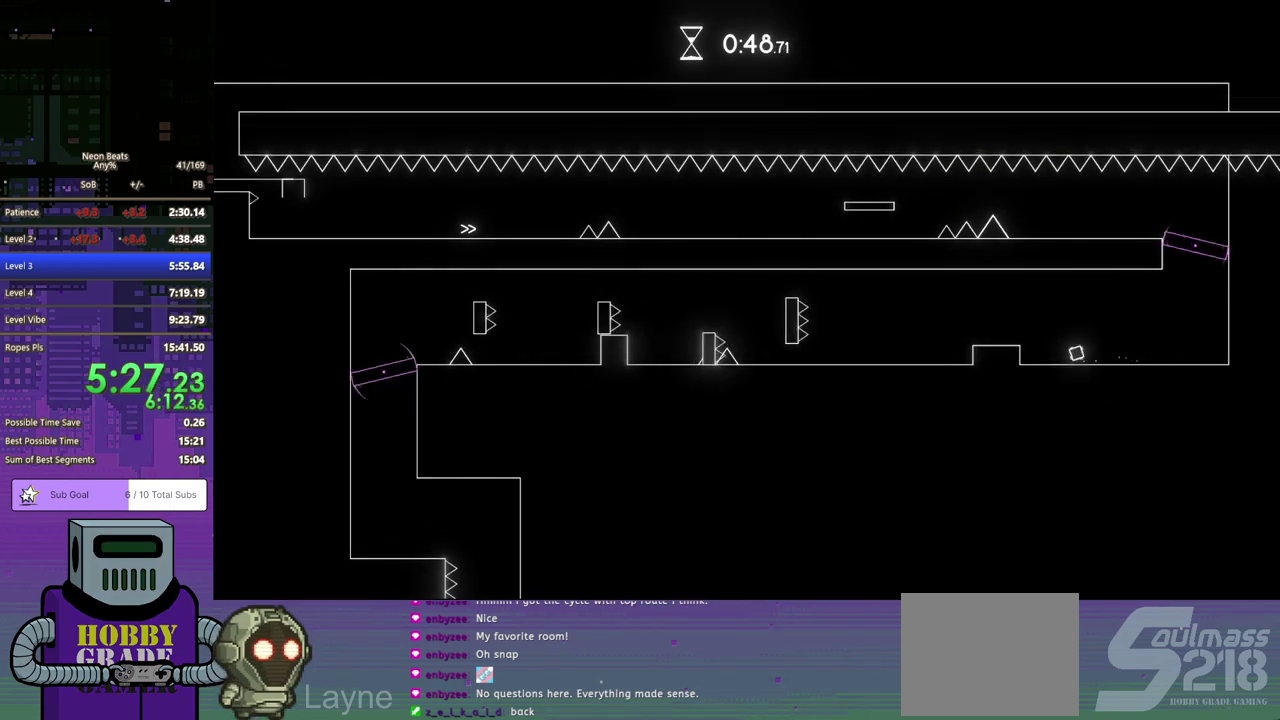
Gameplay with a controller (PlayStation layout); each line is a JSON object with the inputs held at the frame after it. "events" lists button and stick changes between this image and that frame as [ms after this image, input, new state], when the widget could be followed in between. Not read: L1 L2 R1 R2 R3 right_stick.
{"buttons": ["DPAD_LEFT"], "left_stick": "center", "events": [[33, "CROSS", "up"]]}
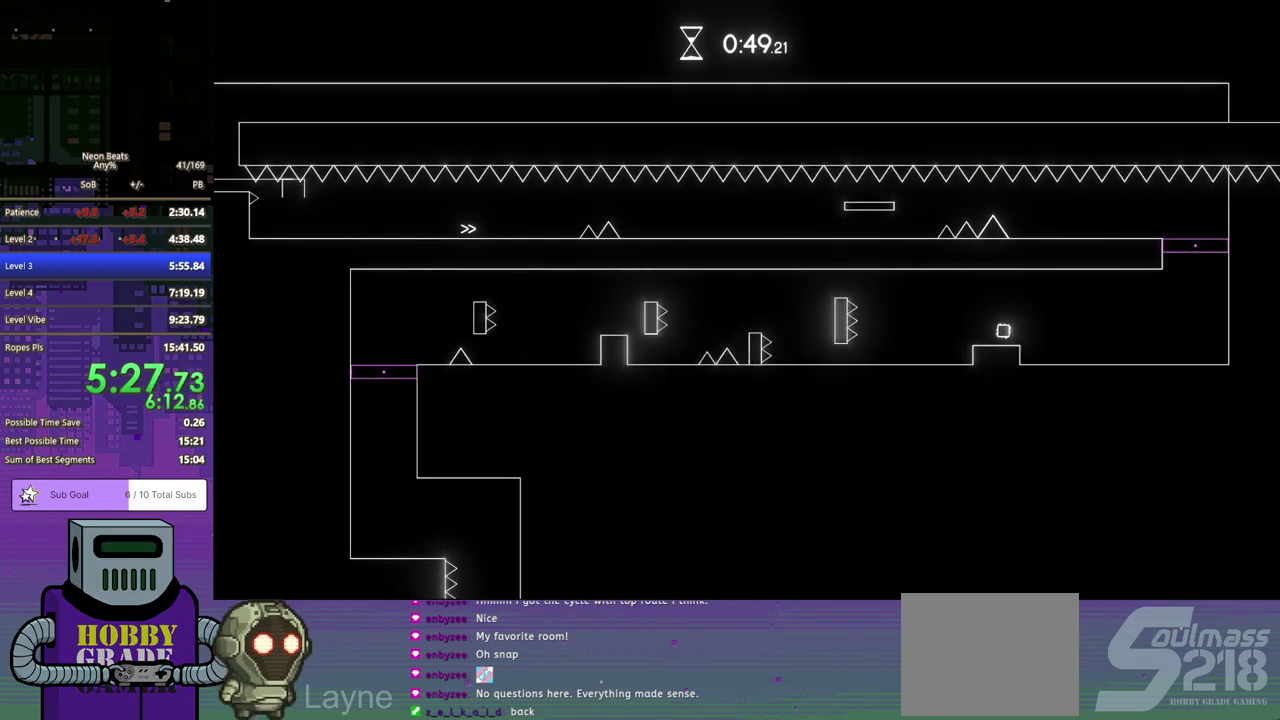
{"buttons": ["DPAD_LEFT"], "left_stick": "center", "events": []}
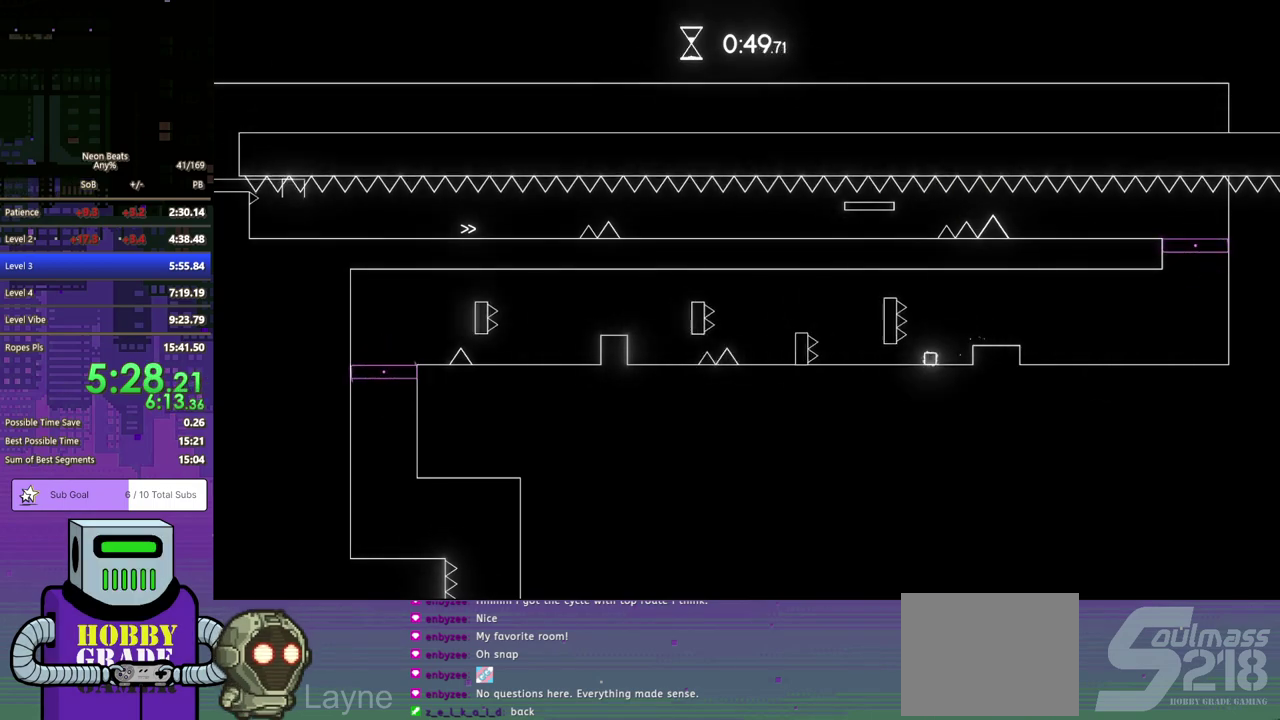
{"buttons": ["DPAD_LEFT"], "left_stick": "center", "events": [[217, "CROSS", "down"], [283, "CROSS", "up"]]}
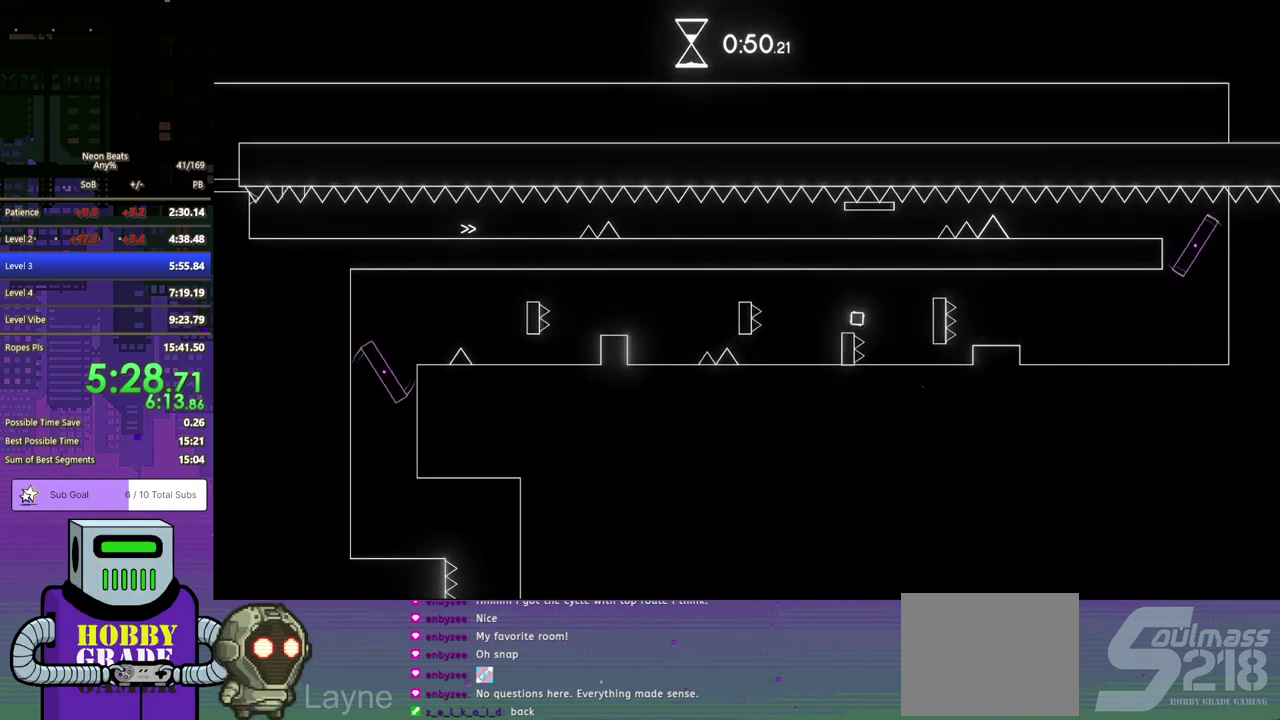
{"buttons": ["DPAD_LEFT"], "left_stick": "center", "events": []}
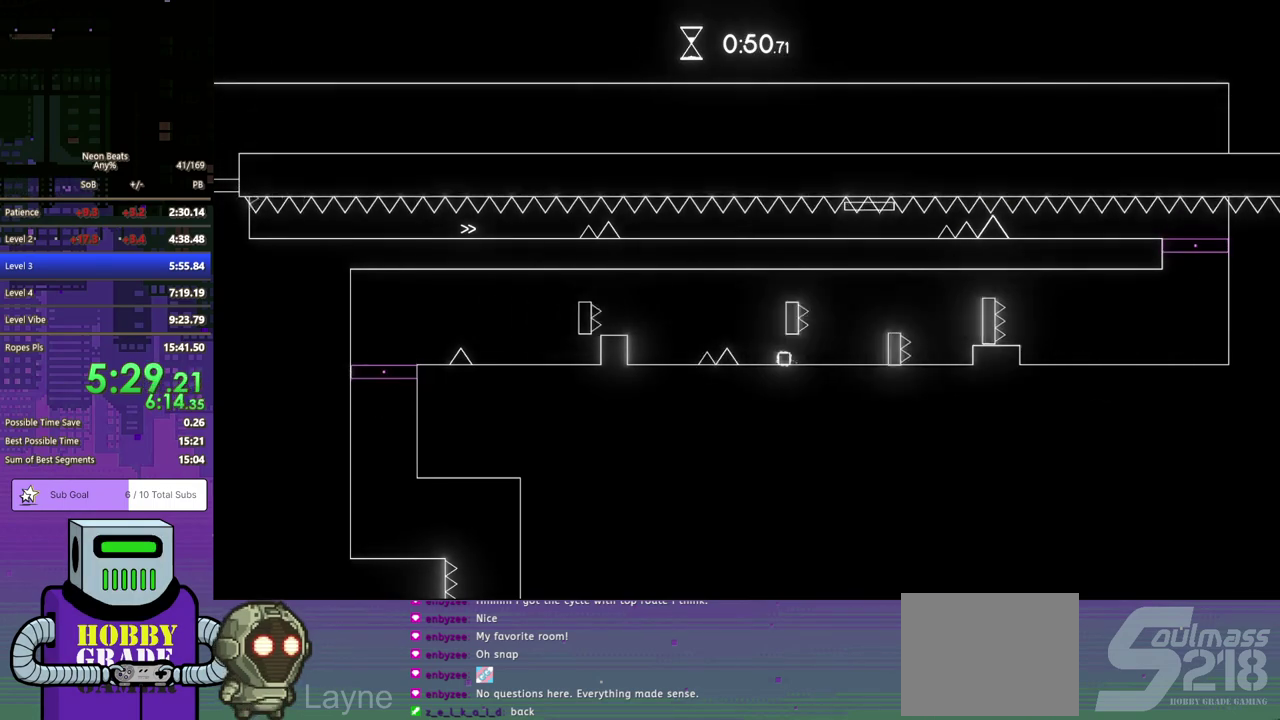
{"buttons": ["CROSS", "DPAD_LEFT"], "left_stick": "center", "events": [[17, "CROSS", "down"]]}
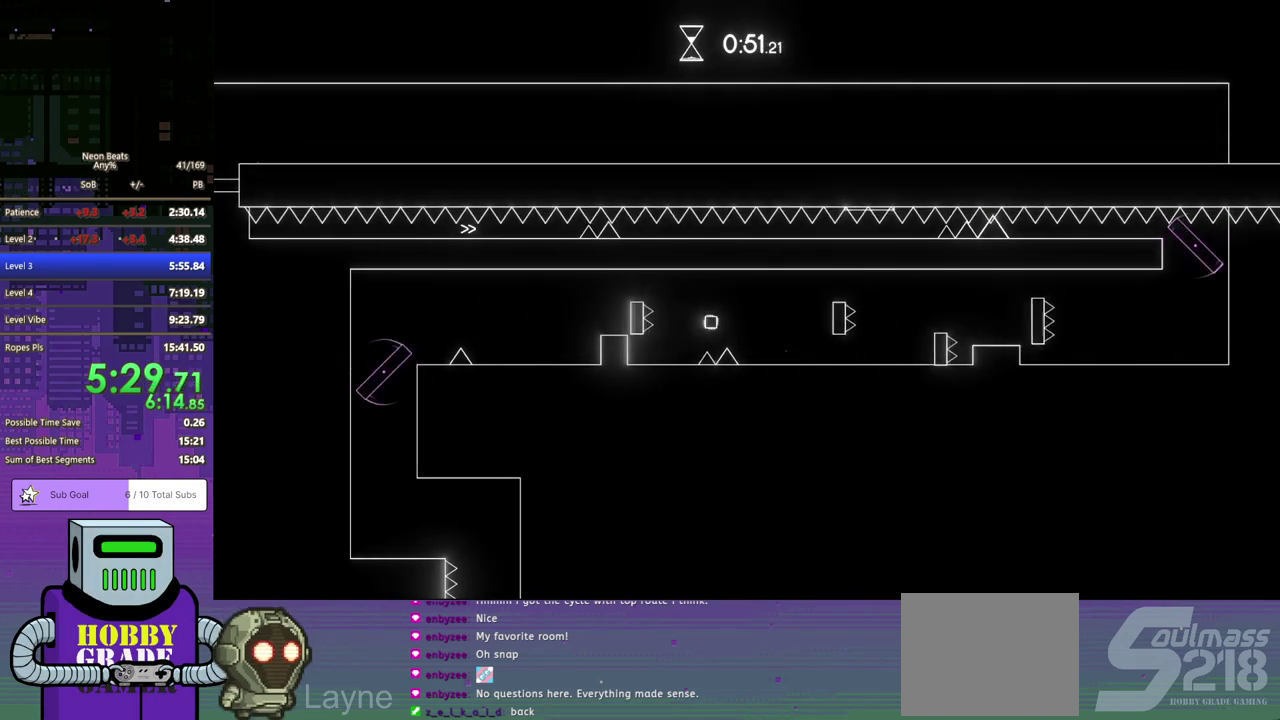
{"buttons": ["DPAD_LEFT"], "left_stick": "center", "events": [[17, "CROSS", "up"], [300, "CROSS", "down"], [433, "CROSS", "up"]]}
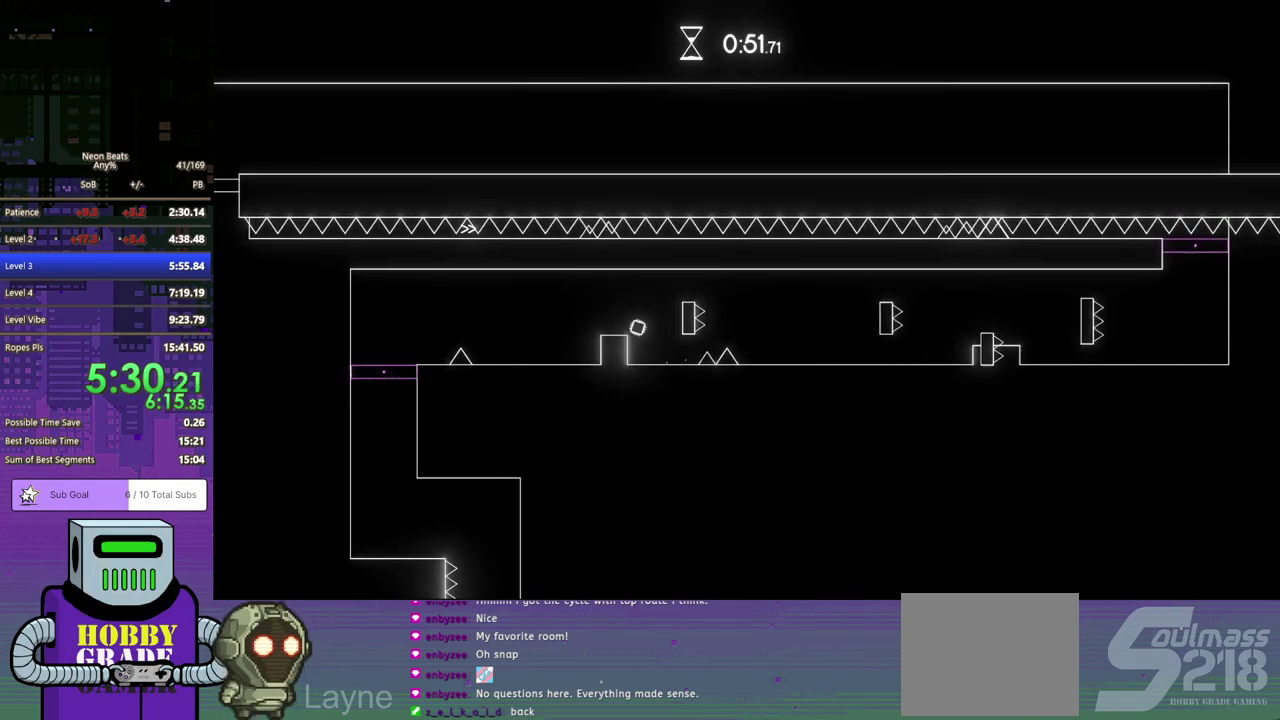
{"buttons": ["DPAD_LEFT"], "left_stick": "center", "events": []}
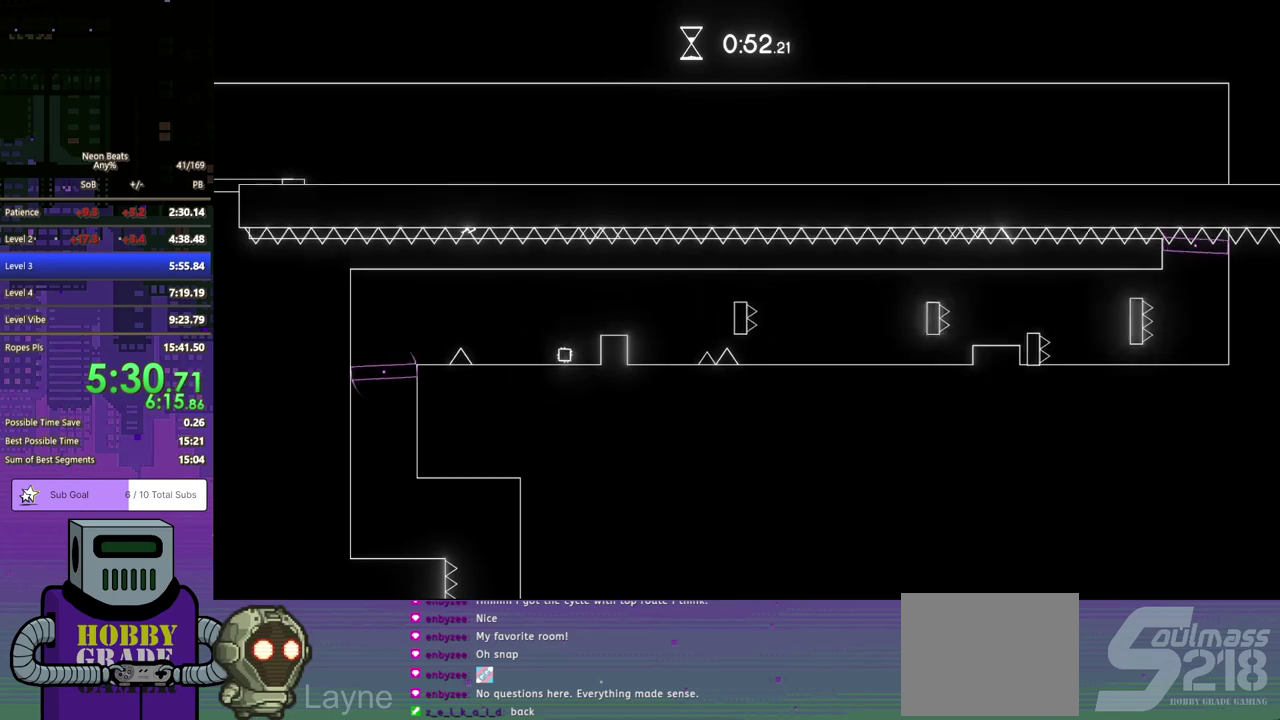
{"buttons": ["DPAD_LEFT"], "left_stick": "center", "events": [[317, "CROSS", "down"], [450, "CROSS", "up"]]}
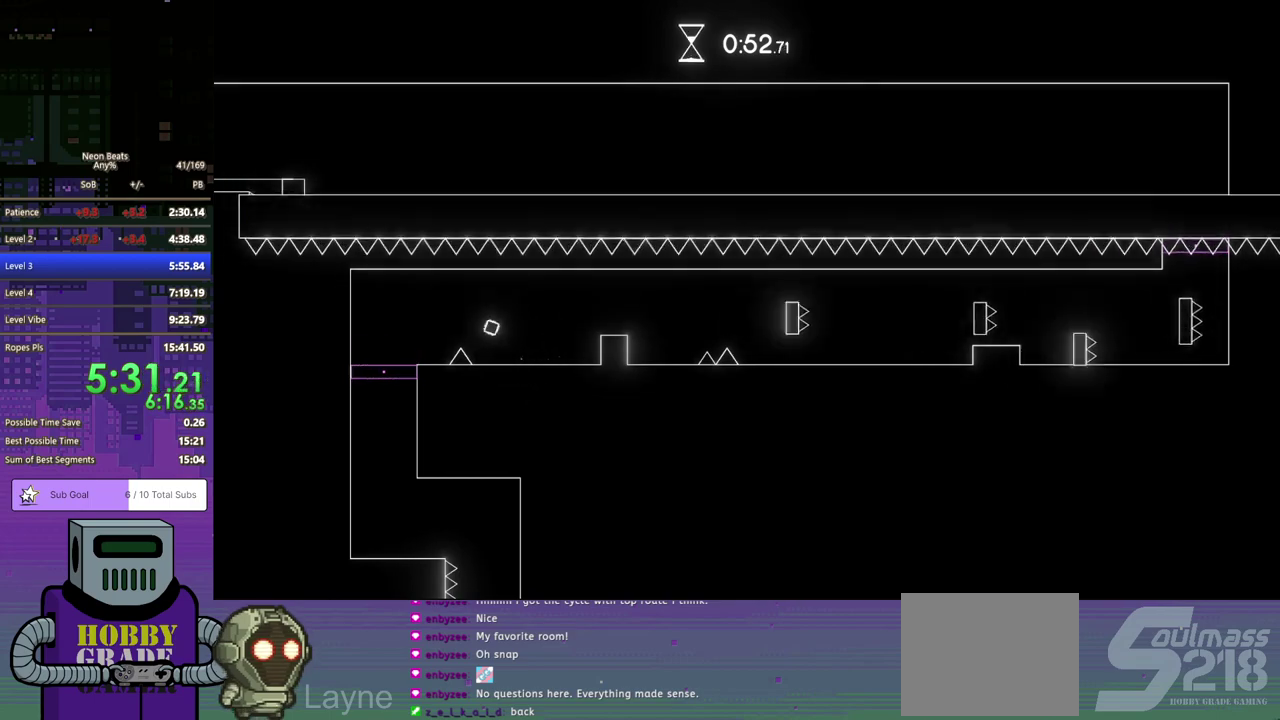
{"buttons": [], "left_stick": "center", "events": [[433, "DPAD_LEFT", "up"]]}
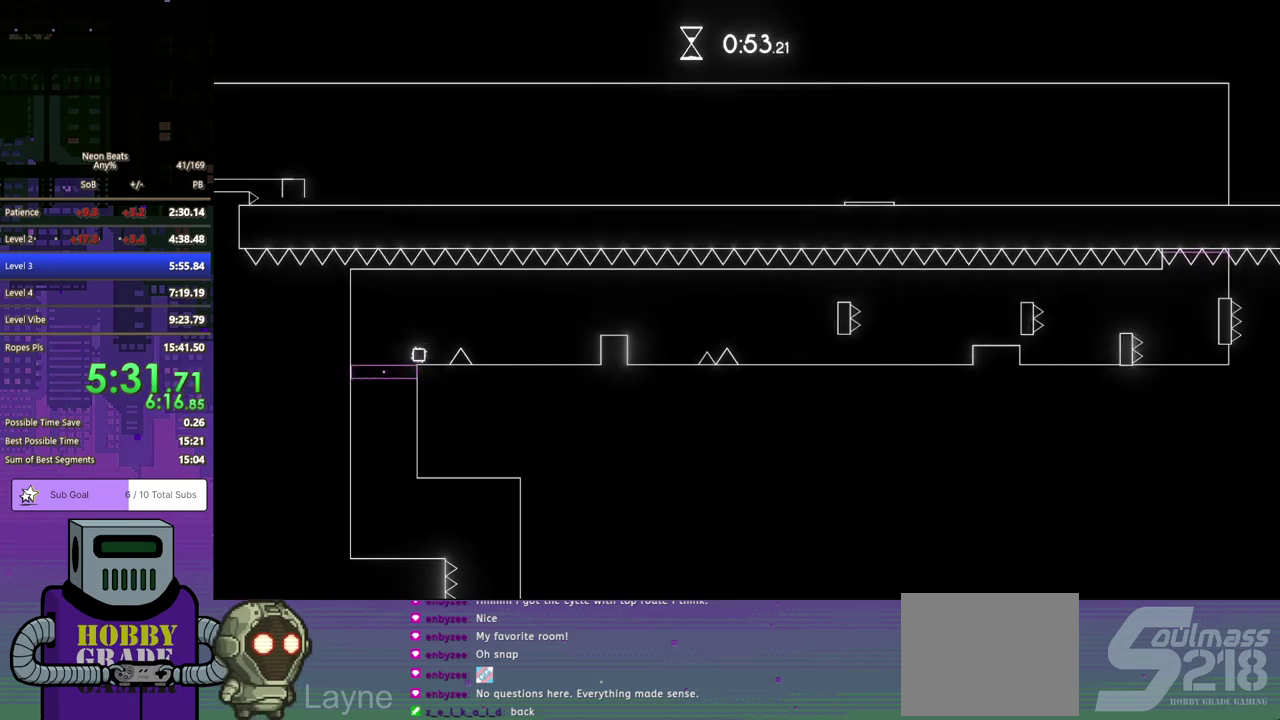
{"buttons": [], "left_stick": "center", "events": []}
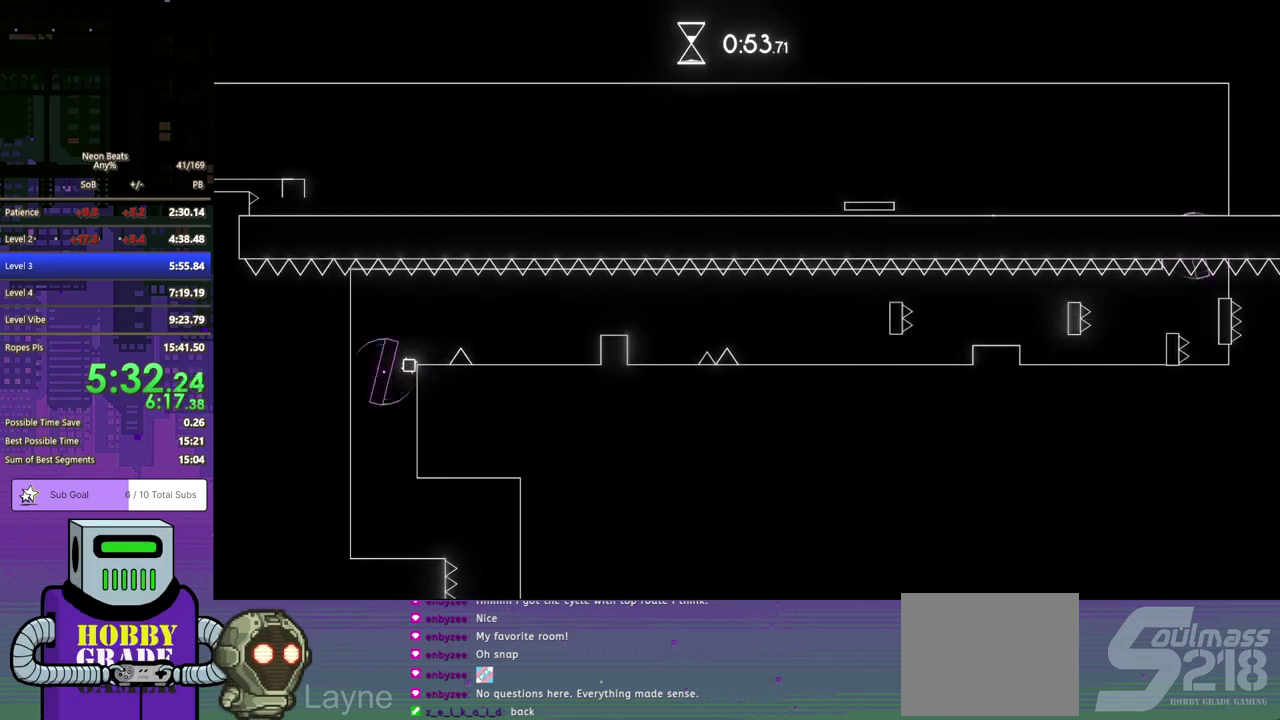
{"buttons": ["DPAD_RIGHT"], "left_stick": "center", "events": [[400, "DPAD_RIGHT", "down"]]}
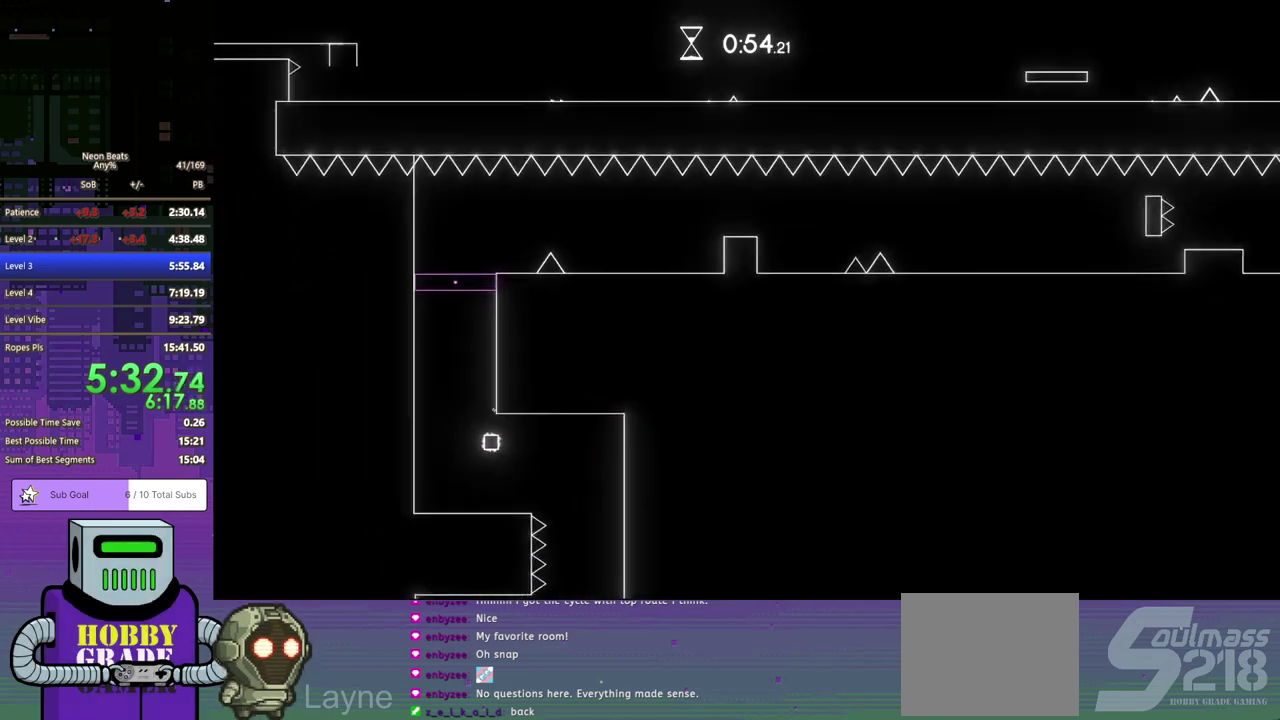
{"buttons": [], "left_stick": "center", "events": [[383, "DPAD_RIGHT", "up"]]}
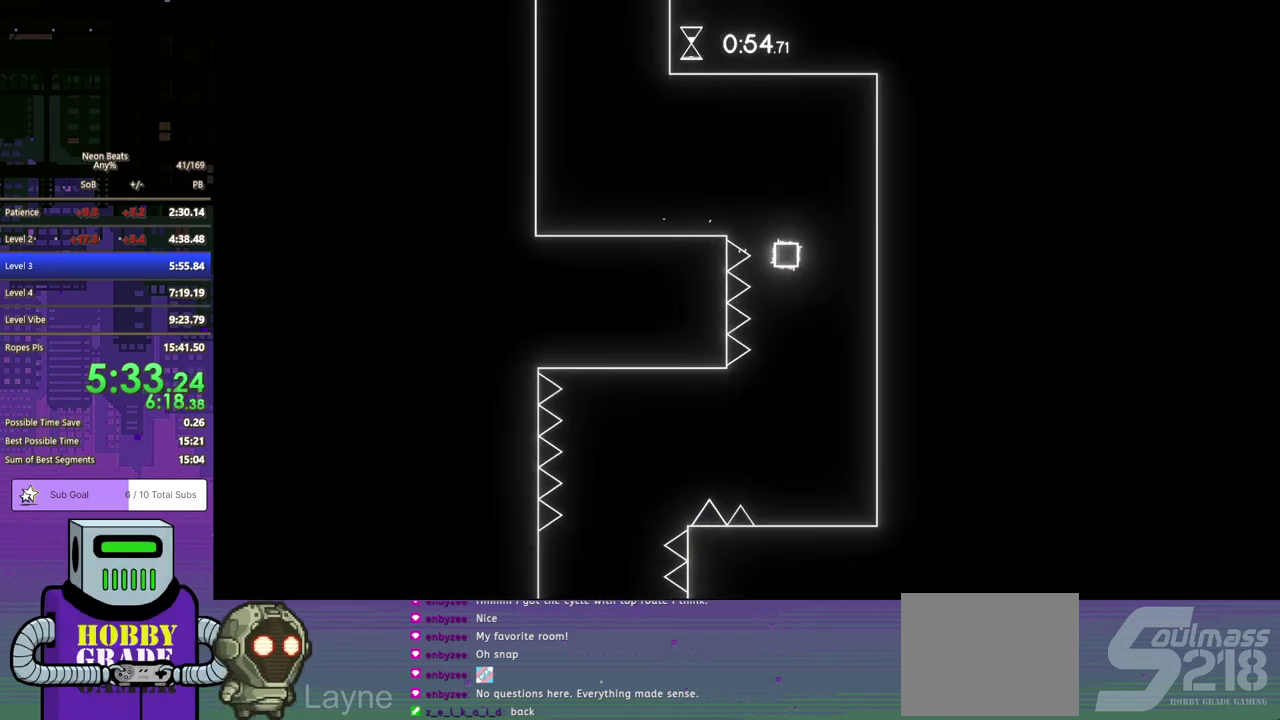
{"buttons": ["CROSS", "DPAD_LEFT"], "left_stick": "center", "events": [[383, "DPAD_LEFT", "down"], [500, "CROSS", "down"]]}
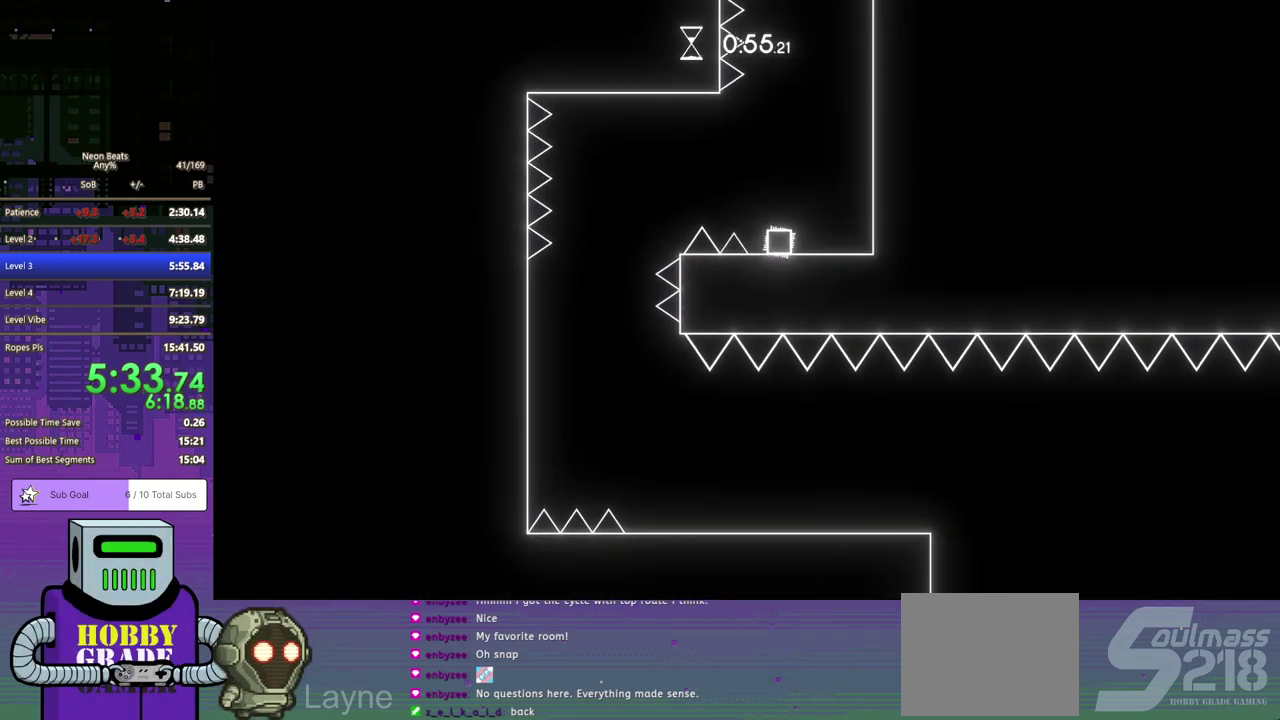
{"buttons": ["DPAD_LEFT"], "left_stick": "center", "events": [[167, "CROSS", "up"]]}
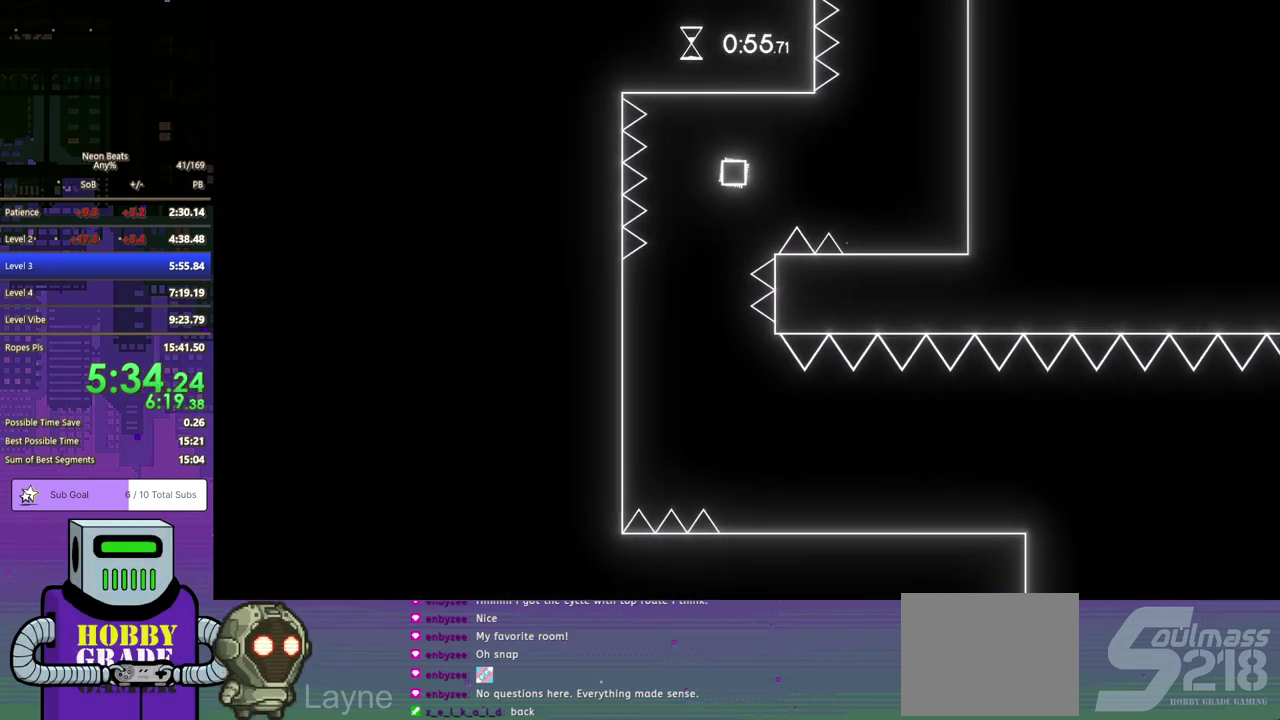
{"buttons": ["DPAD_RIGHT"], "left_stick": "center", "events": [[33, "DPAD_LEFT", "up"], [200, "DPAD_RIGHT", "down"], [350, "DPAD_DOWN", "down"], [400, "DPAD_DOWN", "up"]]}
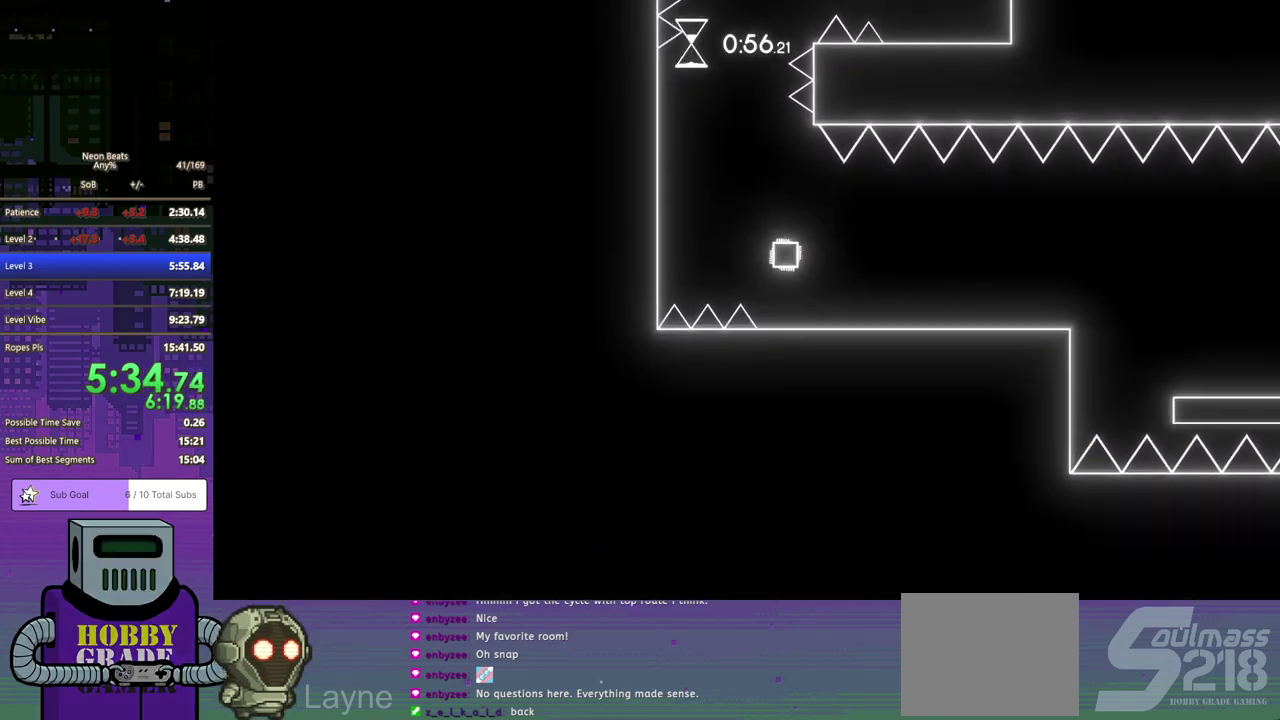
{"buttons": ["DPAD_RIGHT"], "left_stick": "center", "events": []}
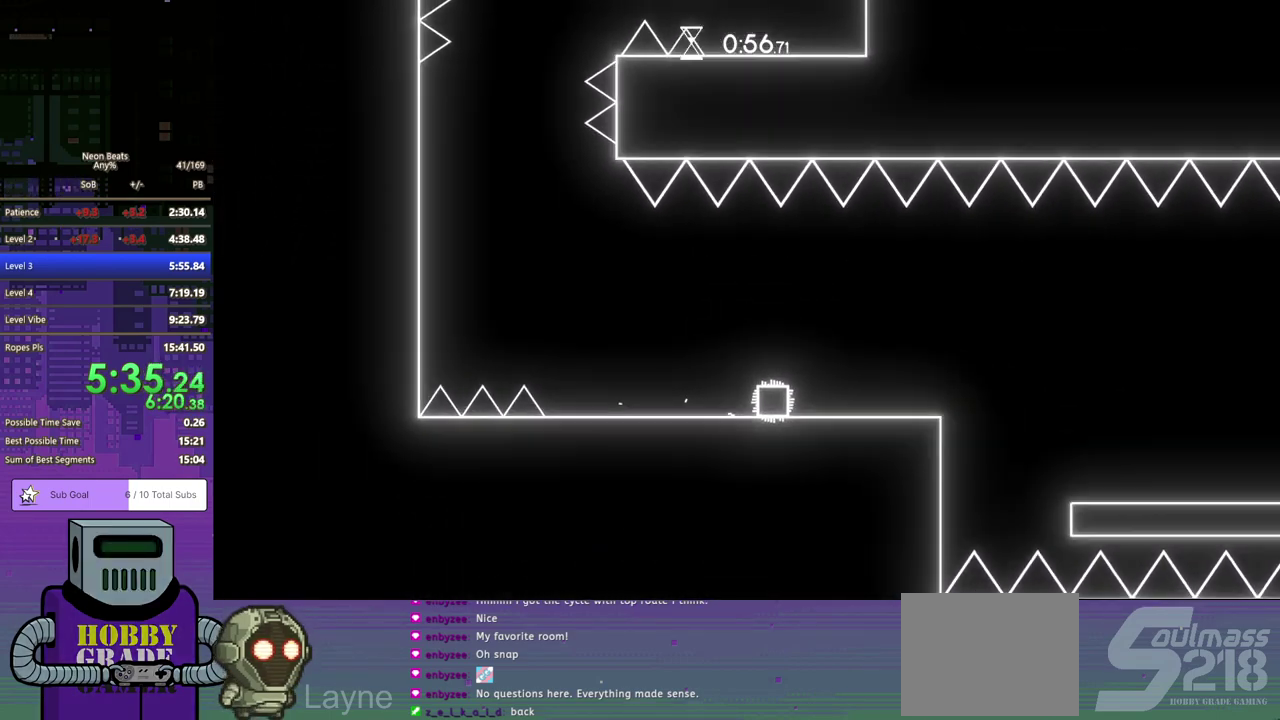
{"buttons": ["DPAD_RIGHT"], "left_stick": "center", "events": [[250, "CROSS", "down"], [367, "CROSS", "up"]]}
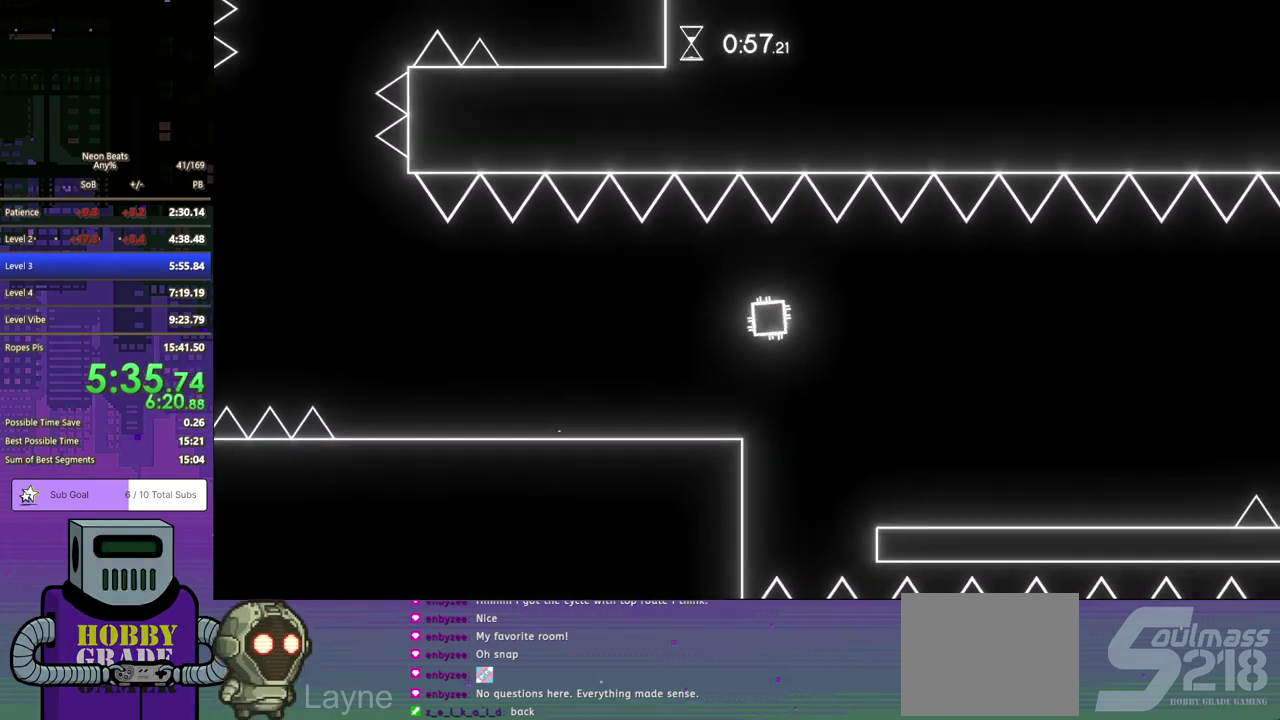
{"buttons": ["DPAD_RIGHT"], "left_stick": "center", "events": []}
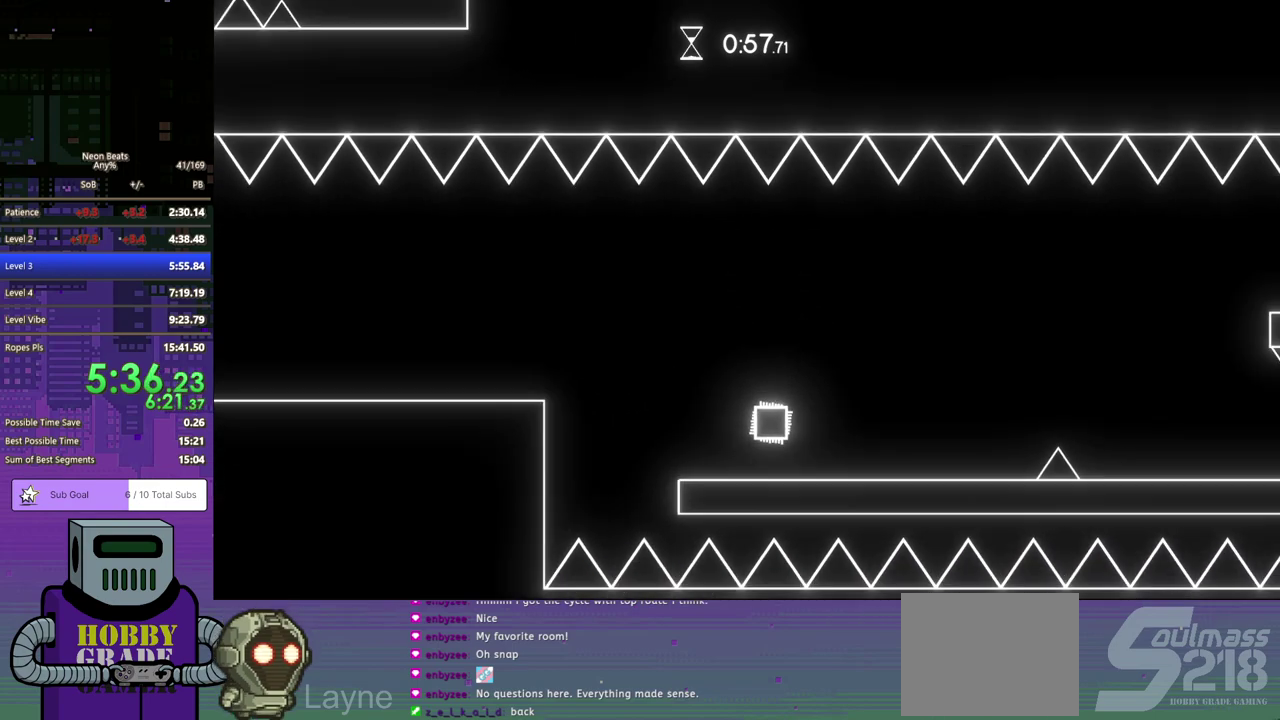
{"buttons": ["DPAD_DOWN", "DPAD_RIGHT"], "left_stick": "center", "events": [[383, "CROSS", "down"], [383, "DPAD_DOWN", "down"], [433, "DPAD_DOWN", "up"], [483, "CROSS", "up"], [500, "DPAD_DOWN", "down"]]}
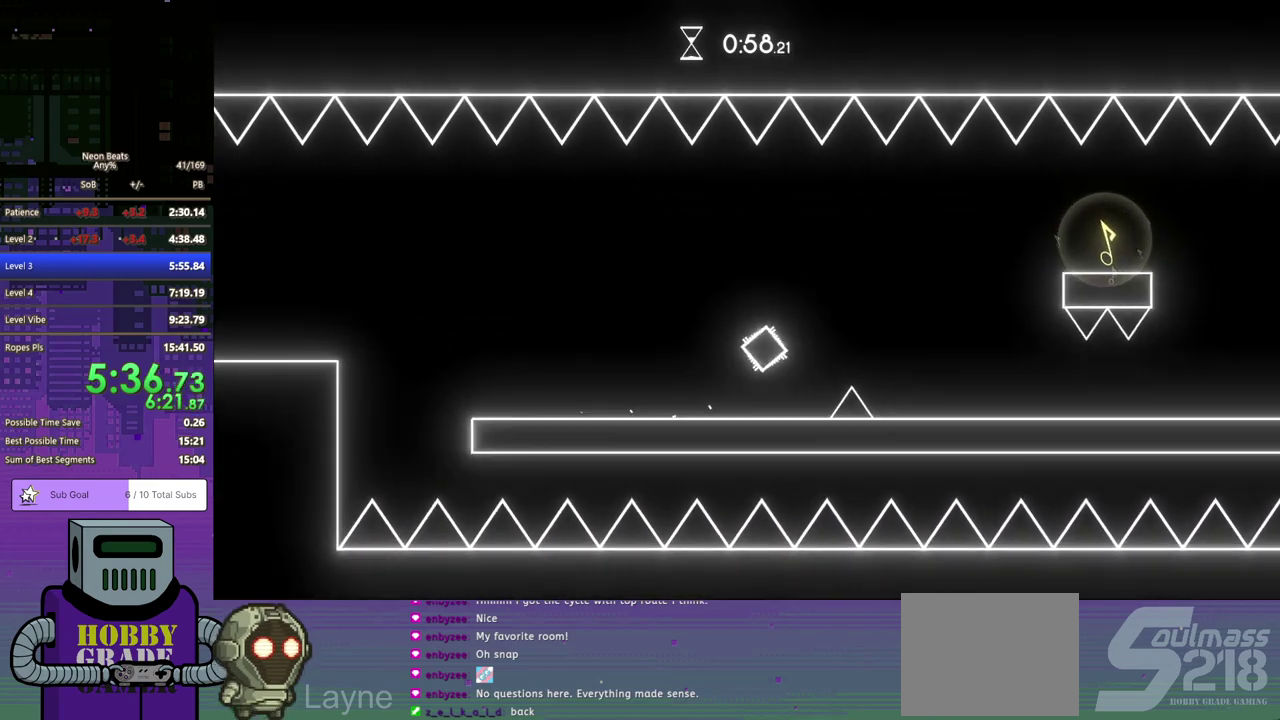
{"buttons": ["DPAD_RIGHT"], "left_stick": "center", "events": [[83, "DPAD_DOWN", "up"]]}
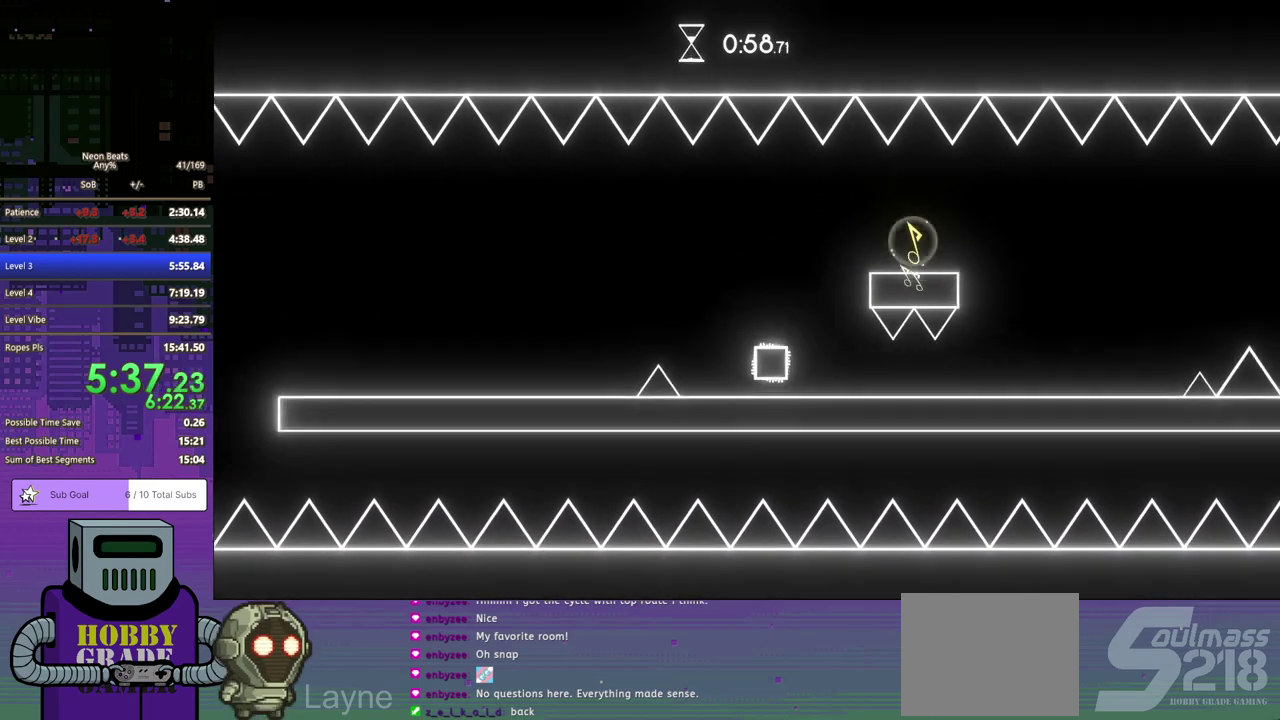
{"buttons": ["DPAD_RIGHT"], "left_stick": "center", "events": []}
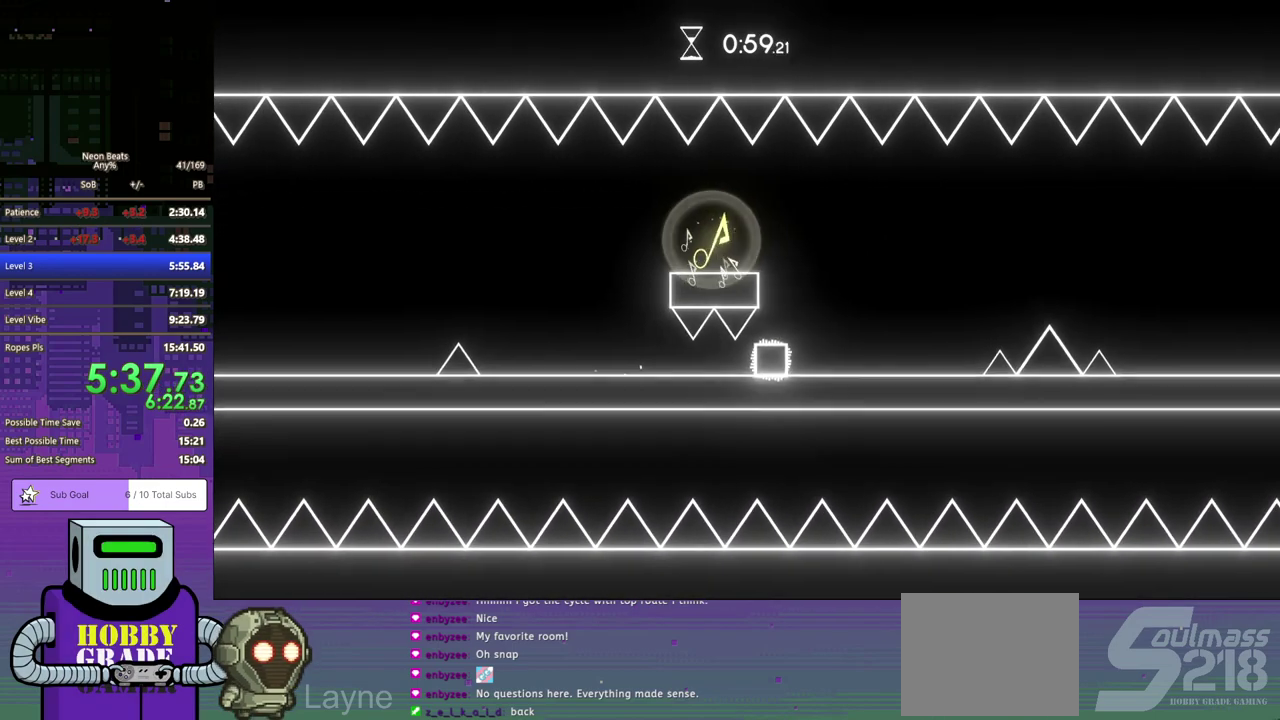
{"buttons": ["CROSS", "DPAD_DOWN", "DPAD_RIGHT"], "left_stick": "center", "events": [[150, "DPAD_DOWN", "down"], [367, "CROSS", "down"]]}
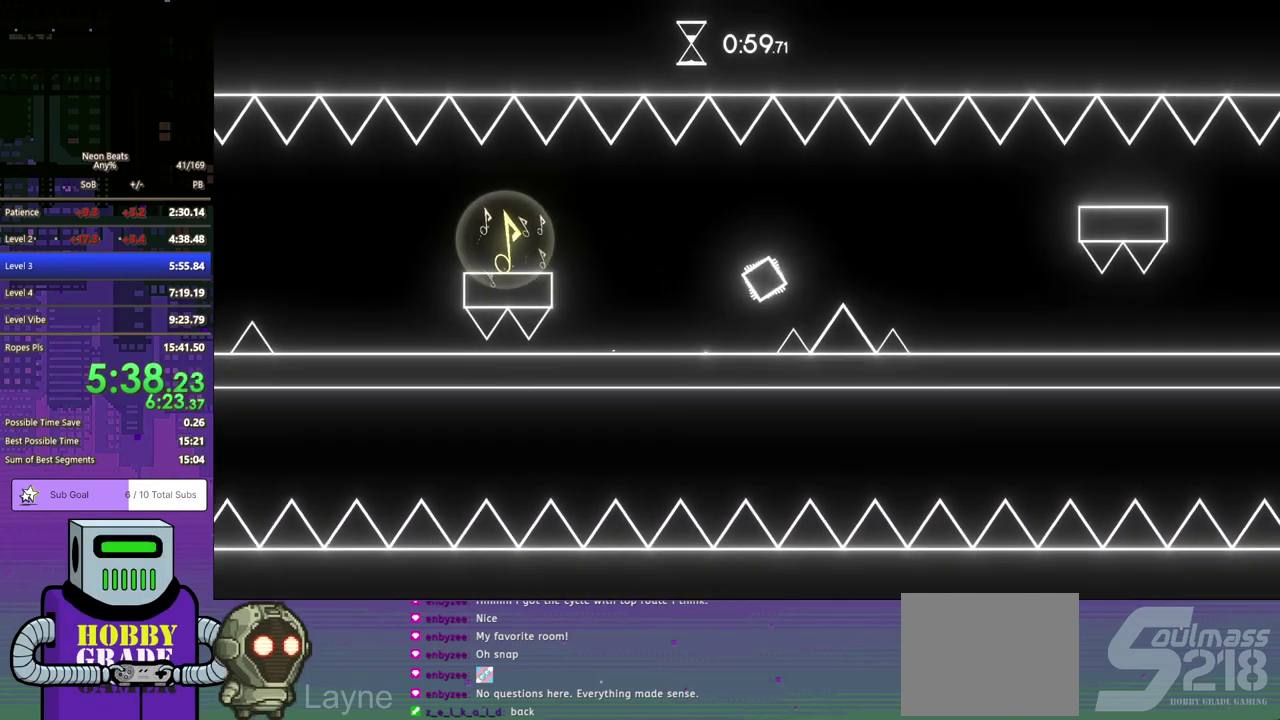
{"buttons": ["DPAD_RIGHT"], "left_stick": "center", "events": [[17, "CROSS", "up"], [117, "DPAD_DOWN", "up"]]}
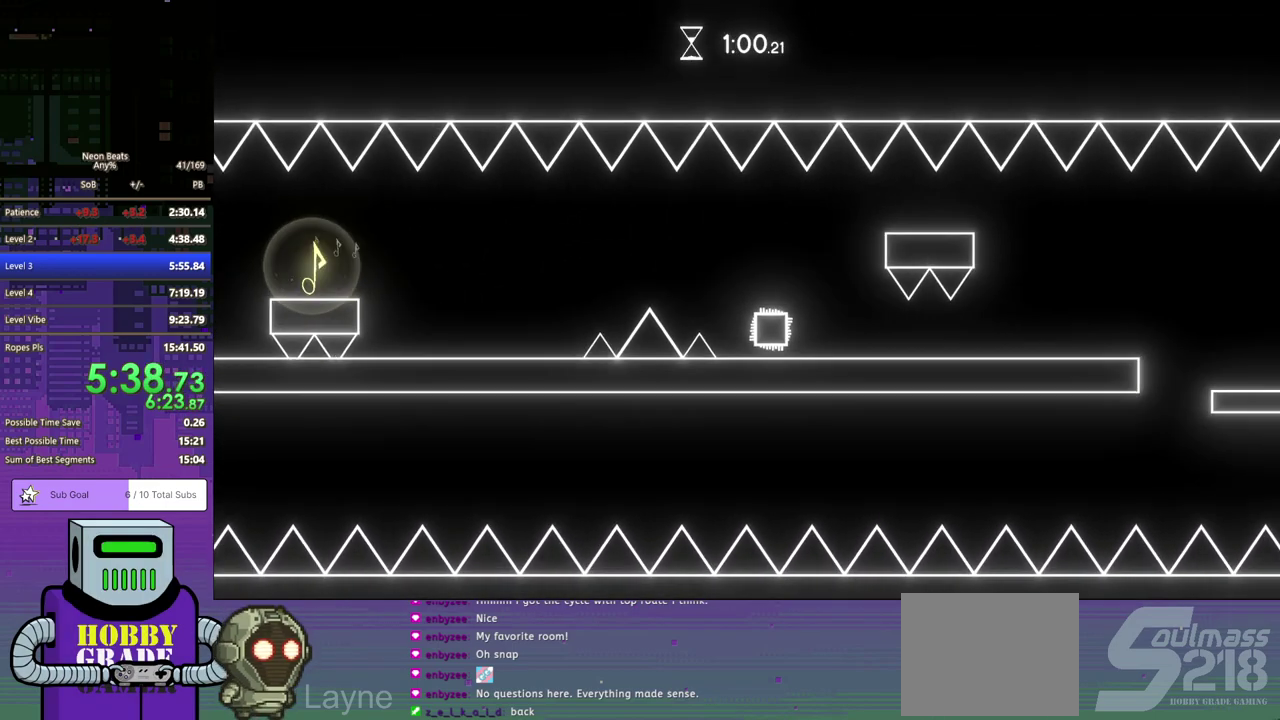
{"buttons": ["DPAD_RIGHT"], "left_stick": "center", "events": []}
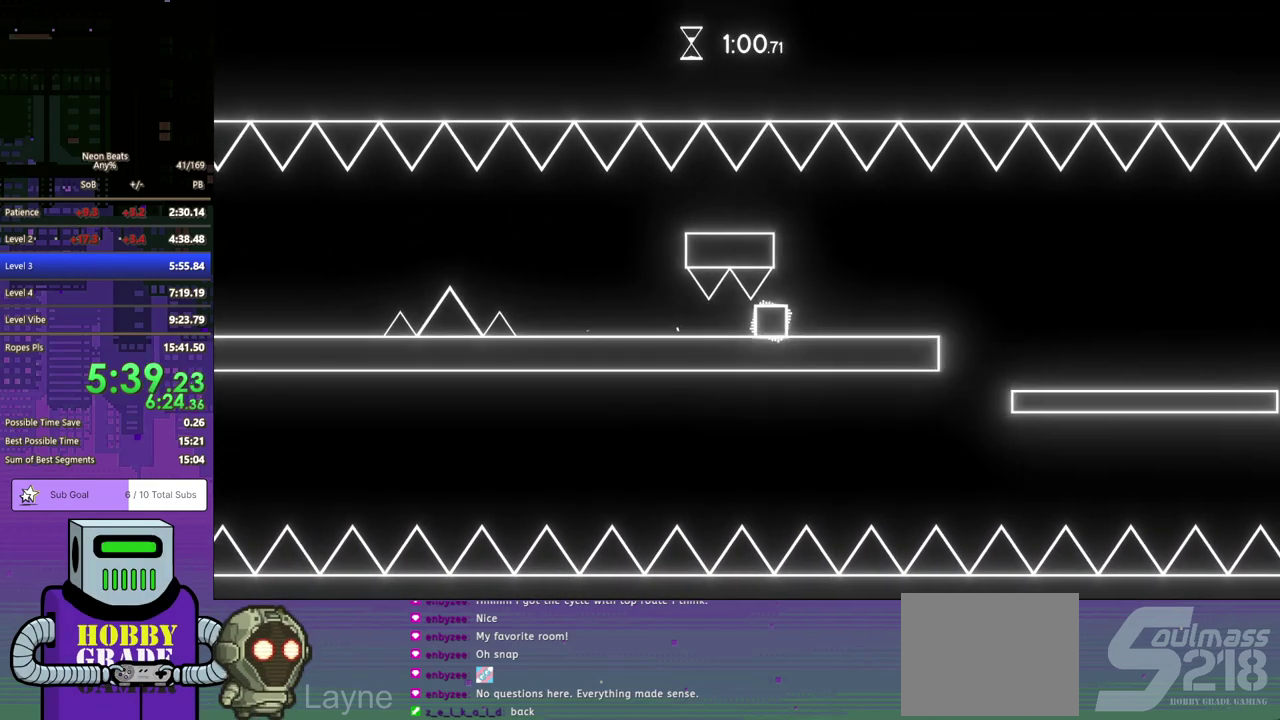
{"buttons": ["DPAD_RIGHT"], "left_stick": "center", "events": []}
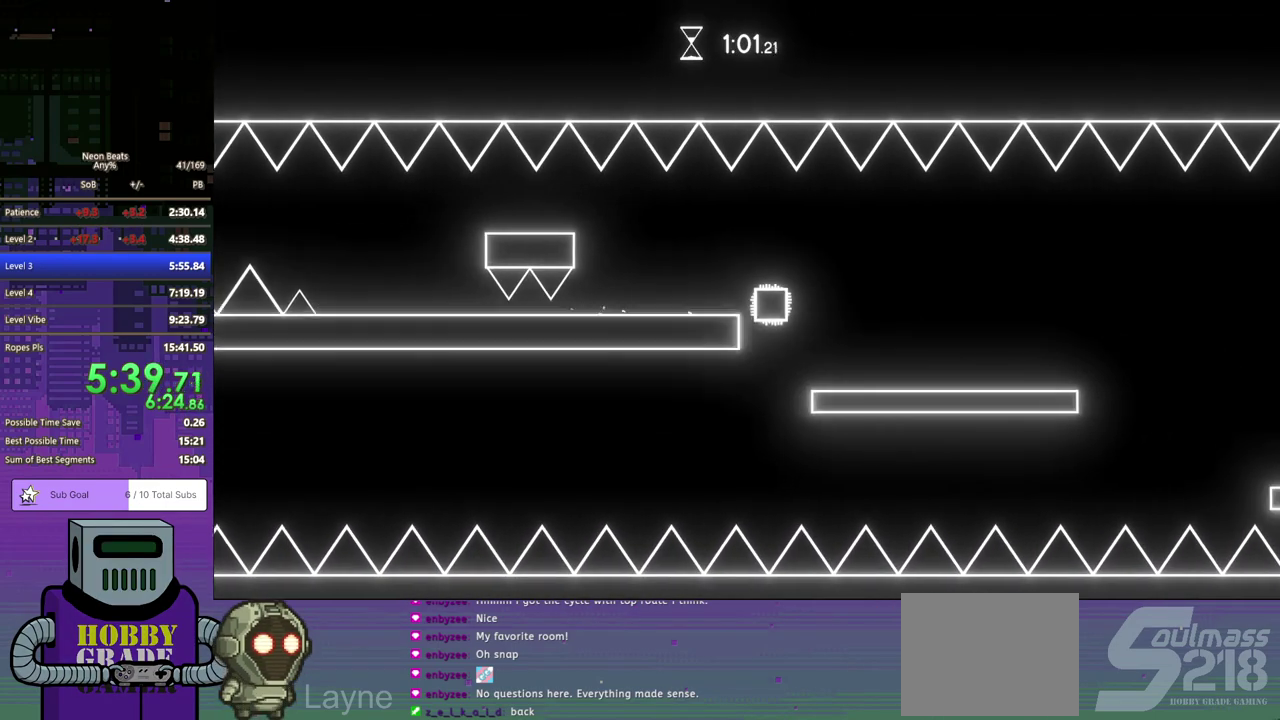
{"buttons": ["DPAD_RIGHT"], "left_stick": "center", "events": []}
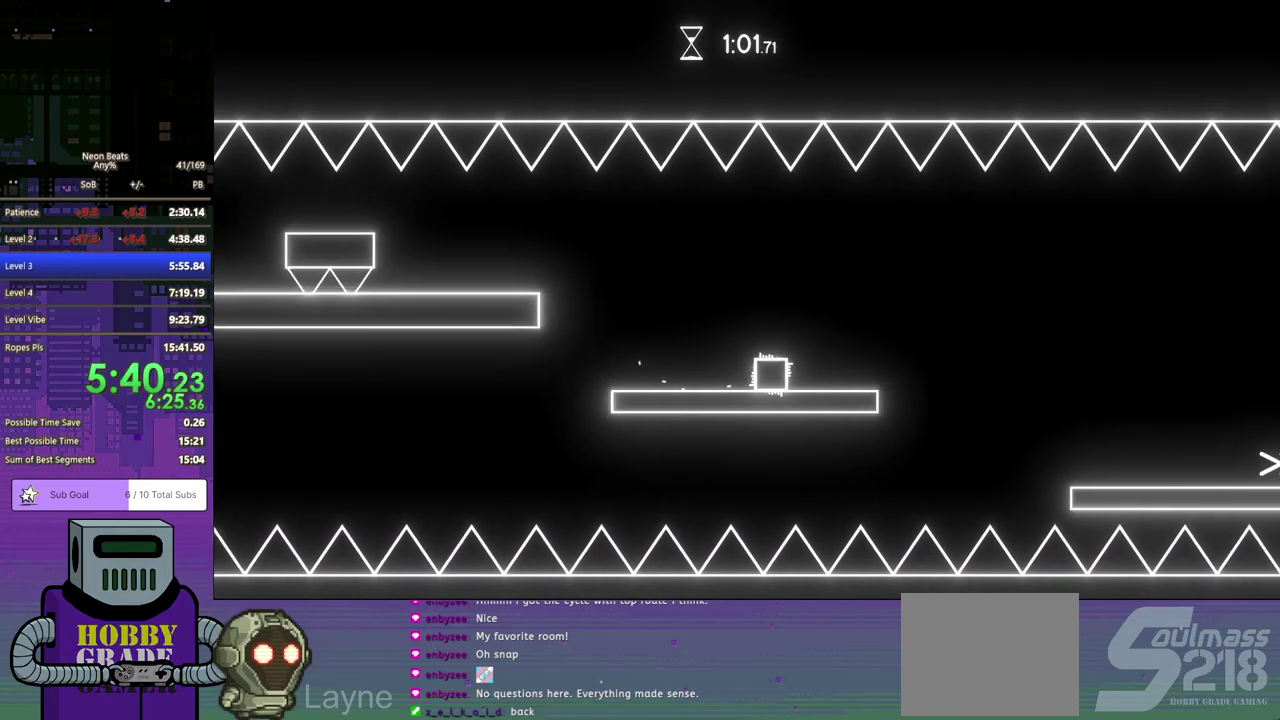
{"buttons": ["DPAD_RIGHT"], "left_stick": "center", "events": [[167, "CROSS", "down"], [233, "CROSS", "up"]]}
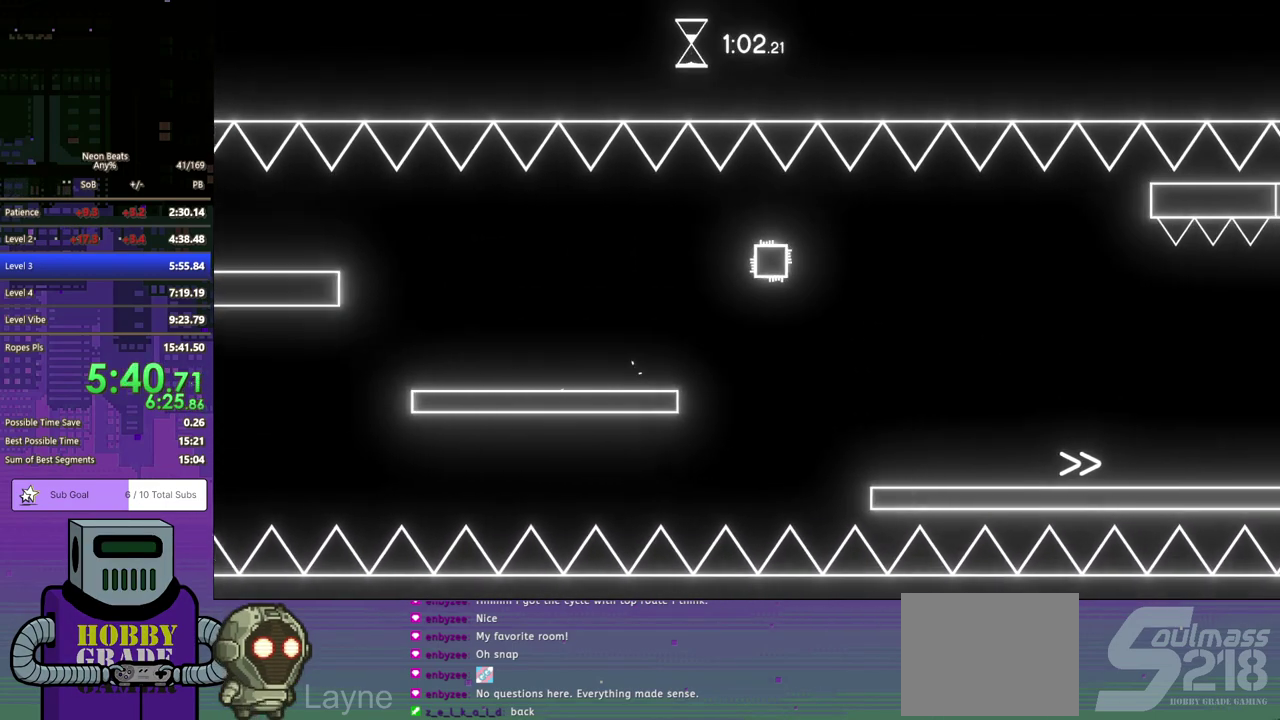
{"buttons": ["DPAD_RIGHT"], "left_stick": "center", "events": []}
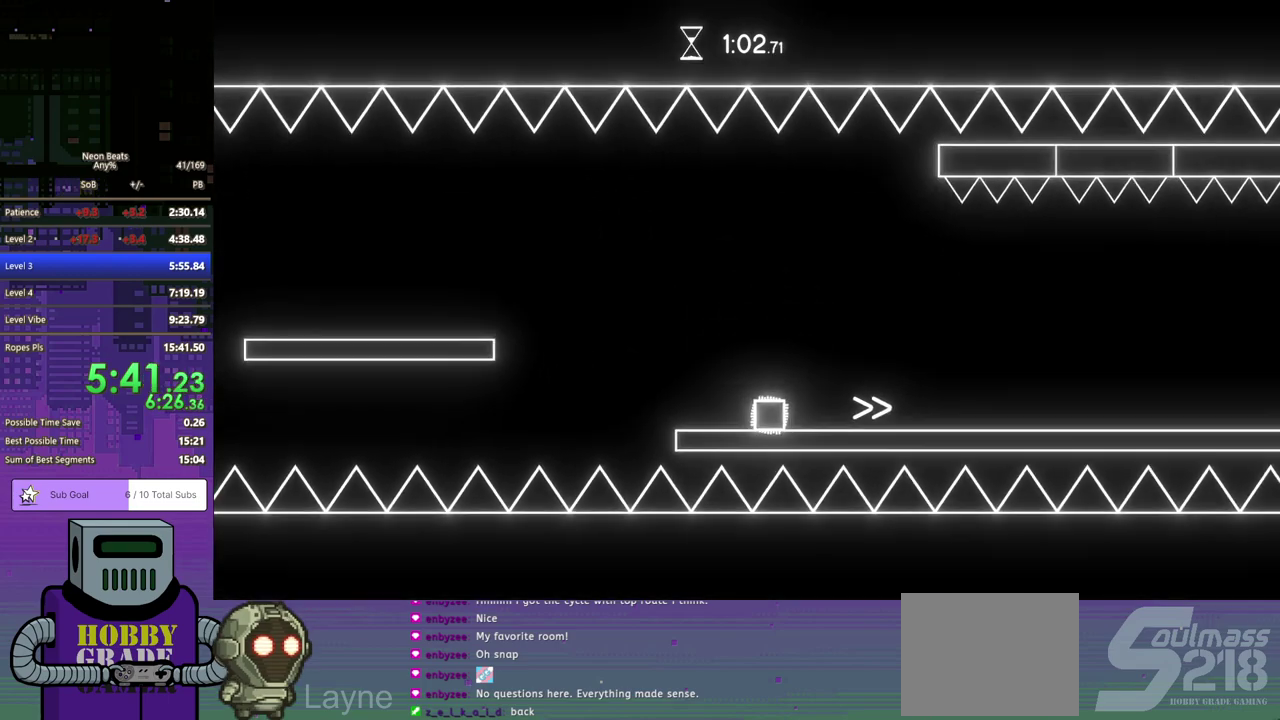
{"buttons": ["DPAD_RIGHT"], "left_stick": "center", "events": []}
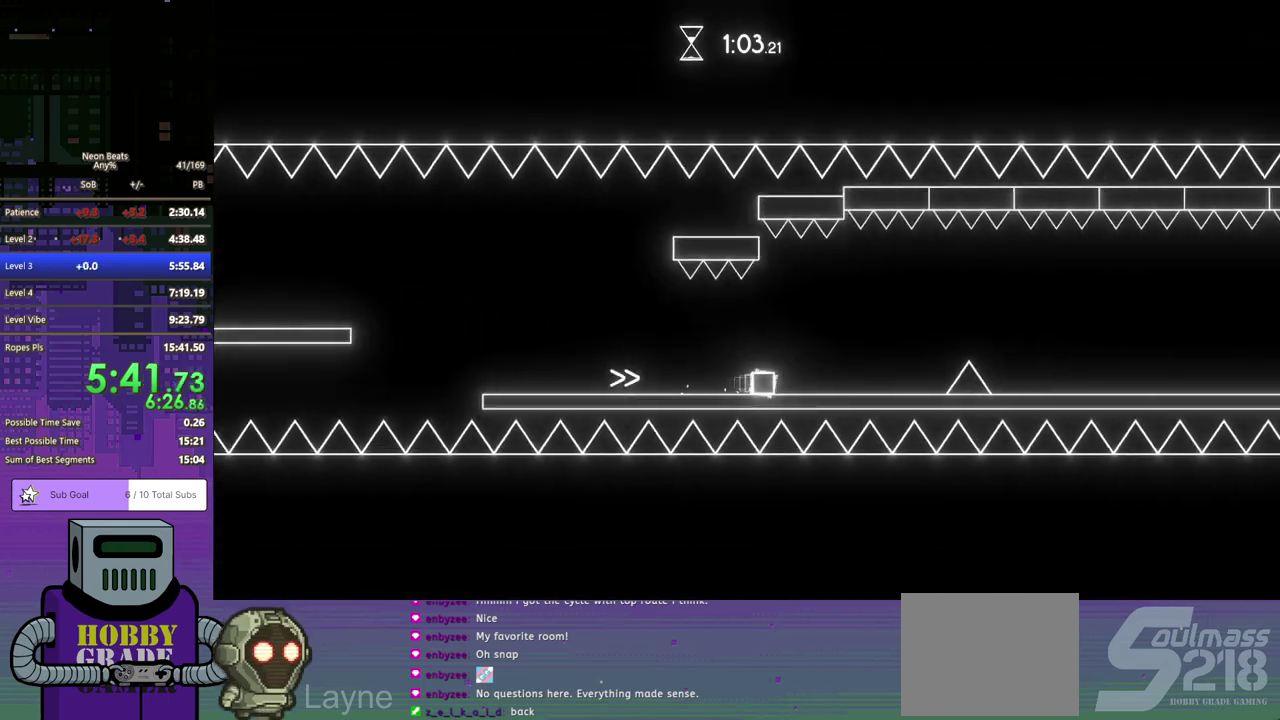
{"buttons": ["DPAD_RIGHT"], "left_stick": "center", "events": [[83, "DPAD_DOWN", "down"], [133, "CROSS", "down"], [183, "DPAD_DOWN", "up"], [200, "CROSS", "up"]]}
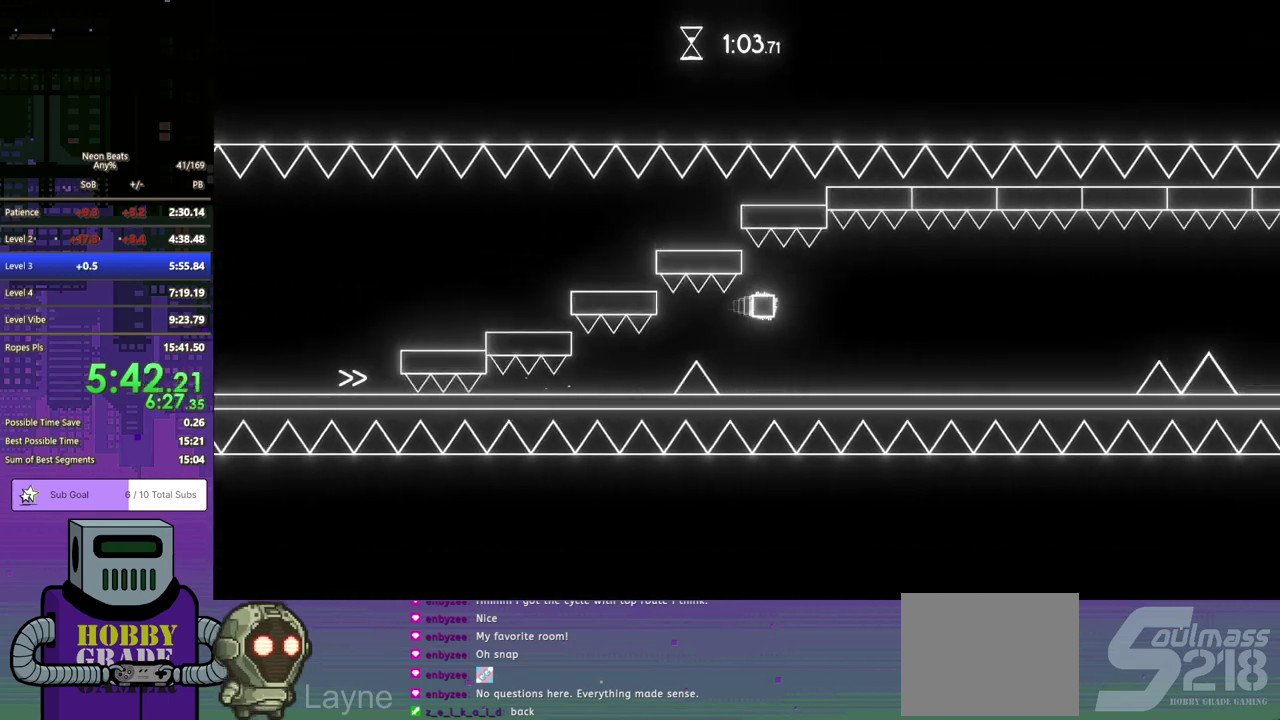
{"buttons": ["CROSS", "DPAD_DOWN", "DPAD_RIGHT"], "left_stick": "center", "events": [[483, "DPAD_DOWN", "down"], [500, "CROSS", "down"]]}